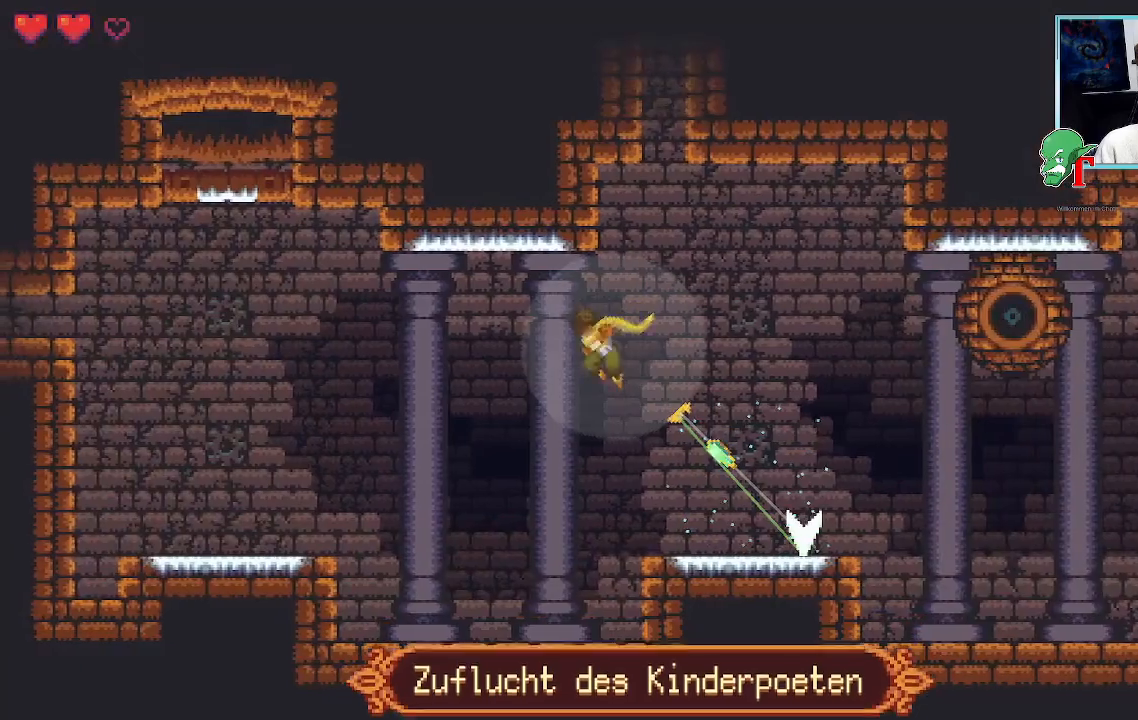
Gameplay with a controller (PlayStation layout); each line is a JSON object with the inputs held at the frame after it. "events" lists button and stick changes between this image and that frame as [ms after this image, input, new state], when the widget could be followed in between.
{"buttons": [], "left_stick": "down-right", "right_stick": "center", "events": [[235, "CROSS", "down"], [369, "CROSS", "up"]]}
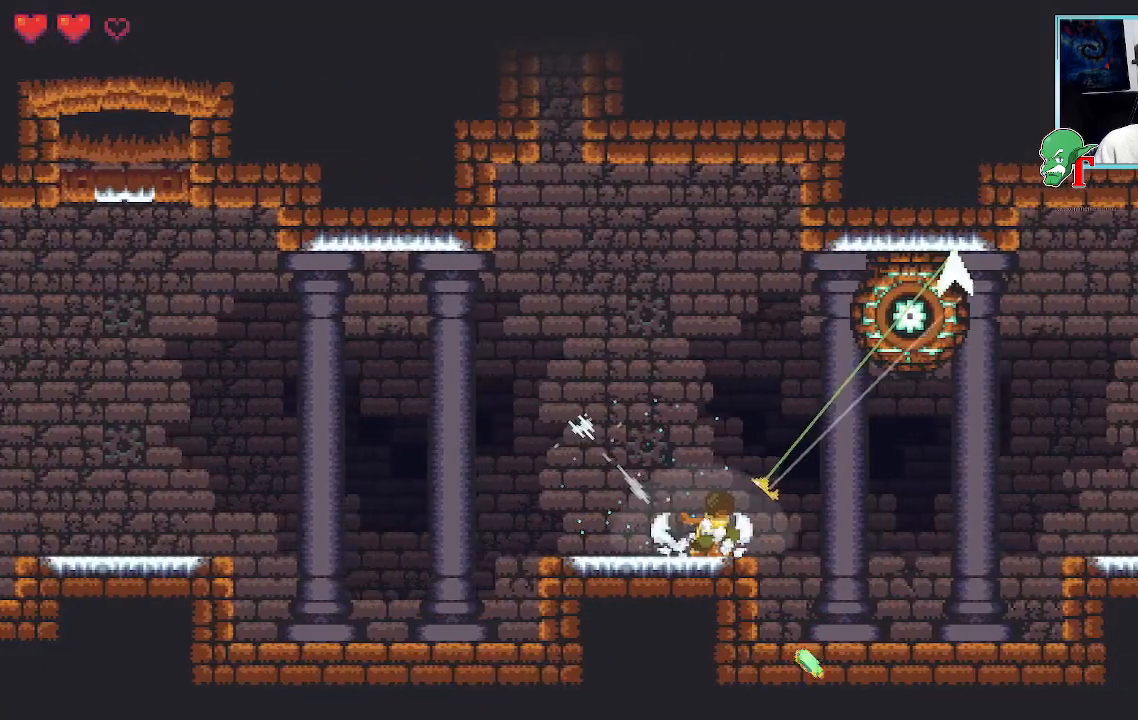
{"buttons": ["SQUARE"], "left_stick": "up-right", "right_stick": "center", "events": [[34, "left_stick", "up-right"], [168, "SQUARE", "down"]]}
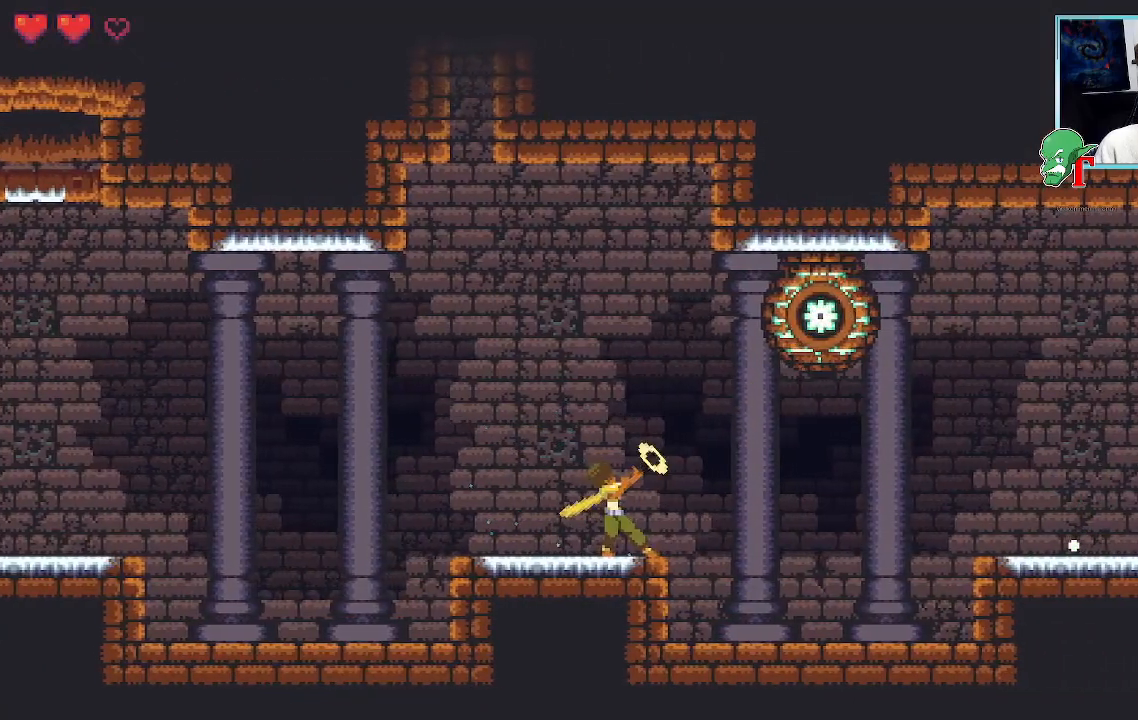
{"buttons": [], "left_stick": "up-right", "right_stick": "center", "events": [[252, "SQUARE", "up"]]}
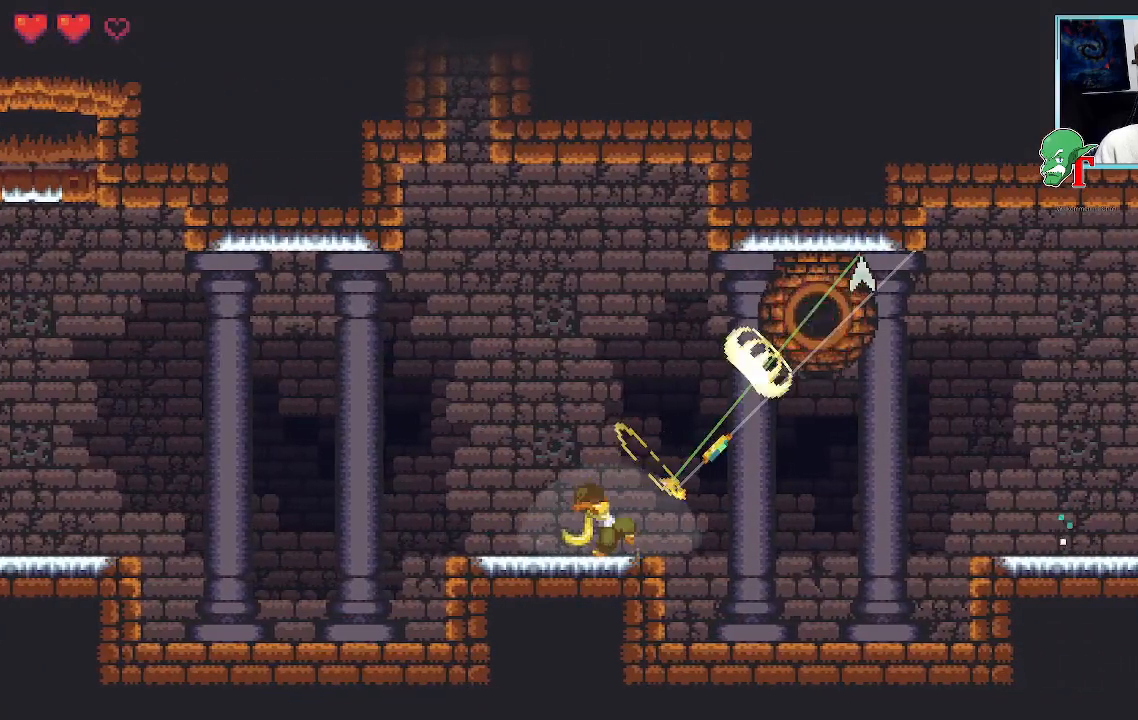
{"buttons": [], "left_stick": "up-right", "right_stick": "center", "events": []}
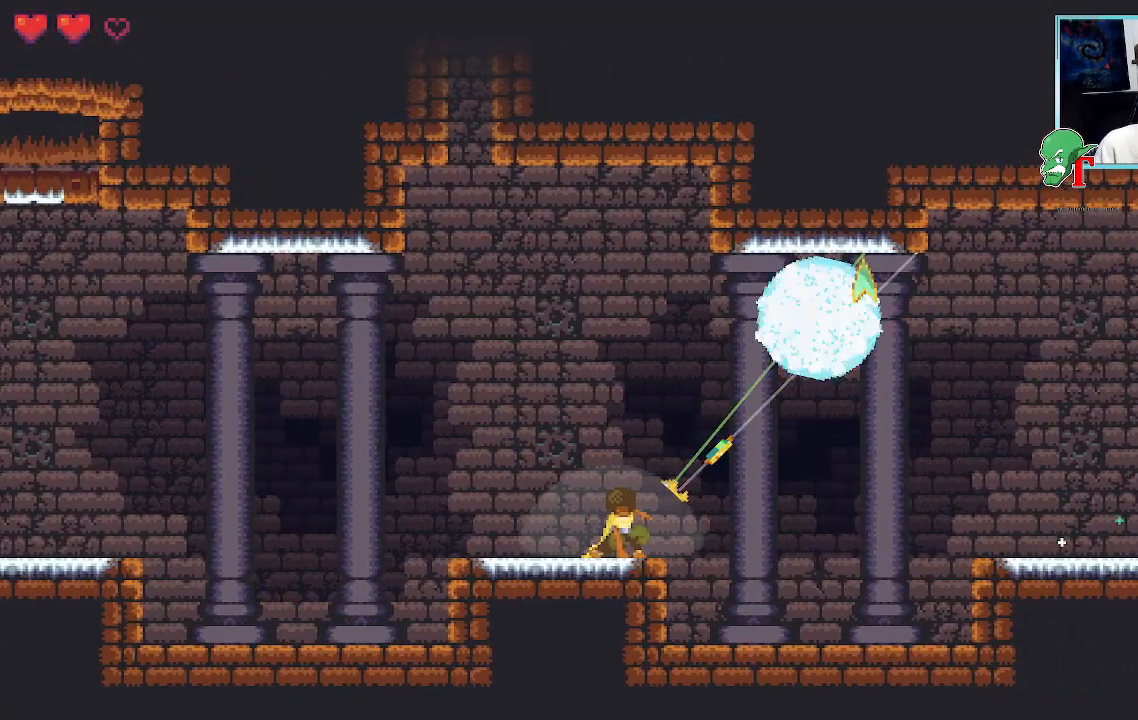
{"buttons": [], "left_stick": "up-right", "right_stick": "center", "events": []}
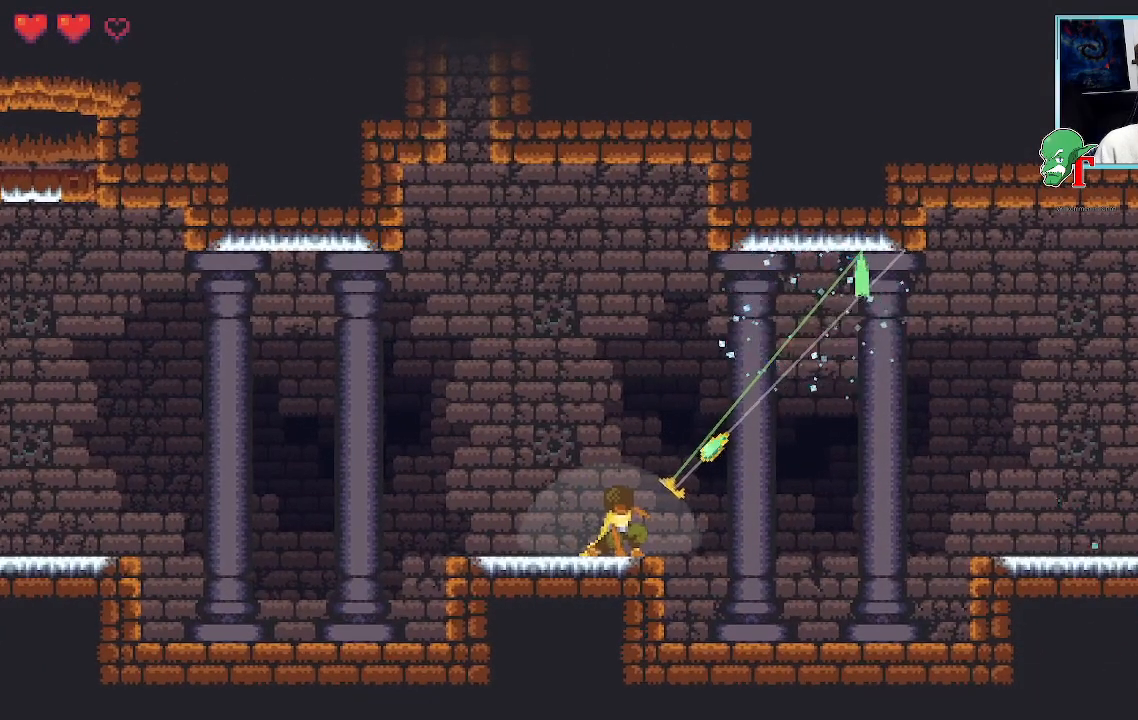
{"buttons": [], "left_stick": "right", "right_stick": "center", "events": [[100, "CROSS", "down"], [268, "CROSS", "up"], [453, "left_stick", "right"]]}
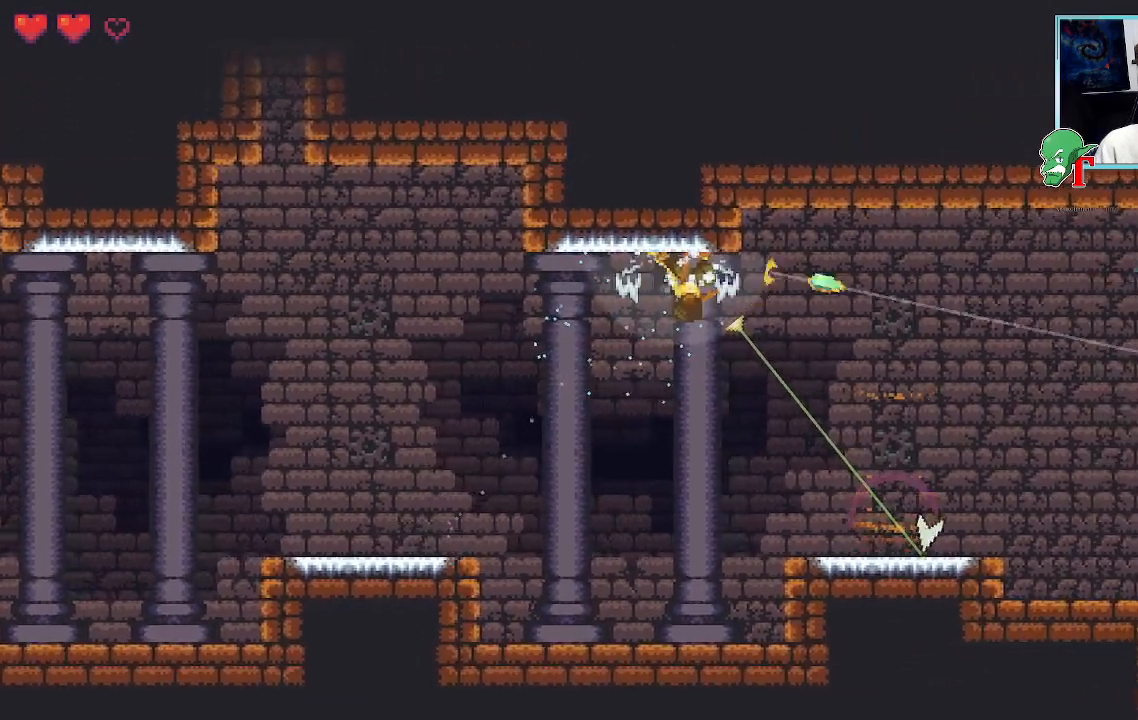
{"buttons": ["SQUARE"], "left_stick": "down-right", "right_stick": "center", "events": [[17, "left_stick", "down-right"], [101, "SQUARE", "down"]]}
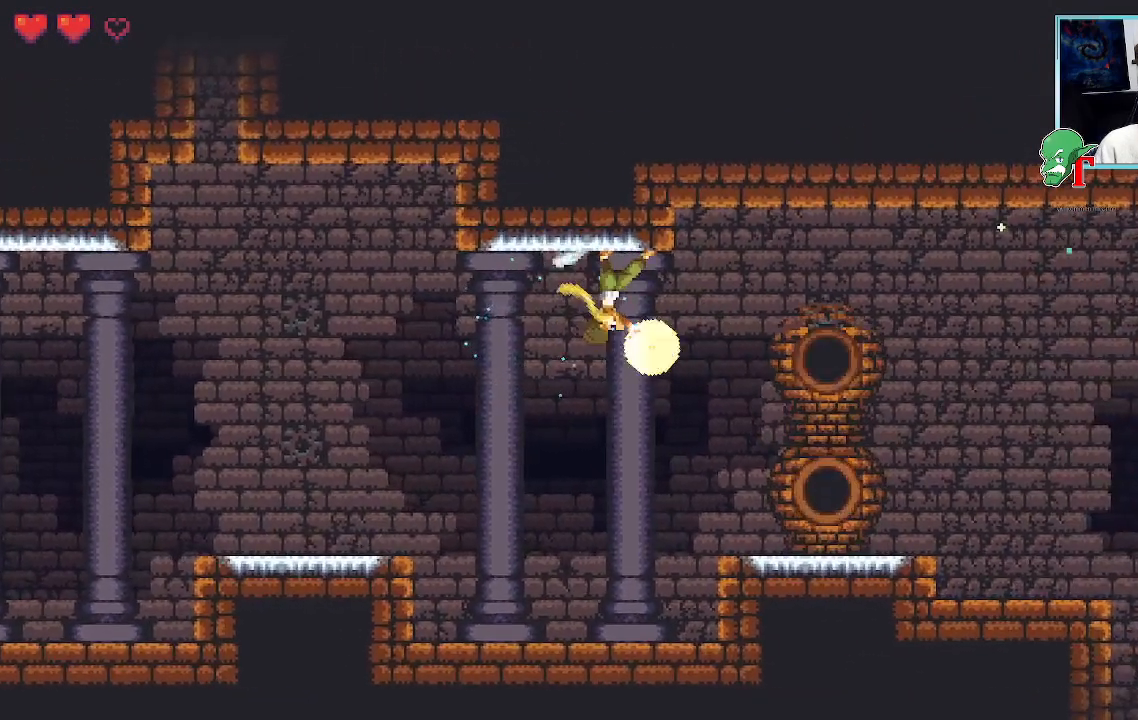
{"buttons": ["SQUARE"], "left_stick": "right", "right_stick": "center", "events": [[386, "left_stick", "right"]]}
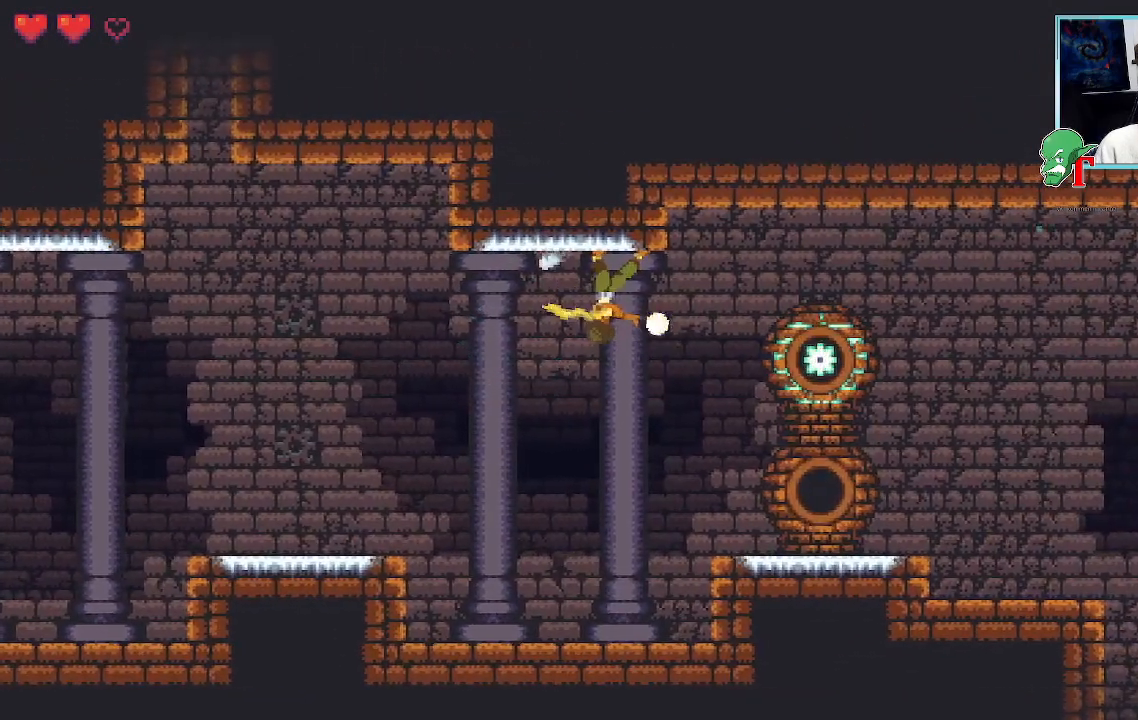
{"buttons": [], "left_stick": "down-right", "right_stick": "center", "events": [[101, "SQUARE", "up"], [403, "left_stick", "down-right"]]}
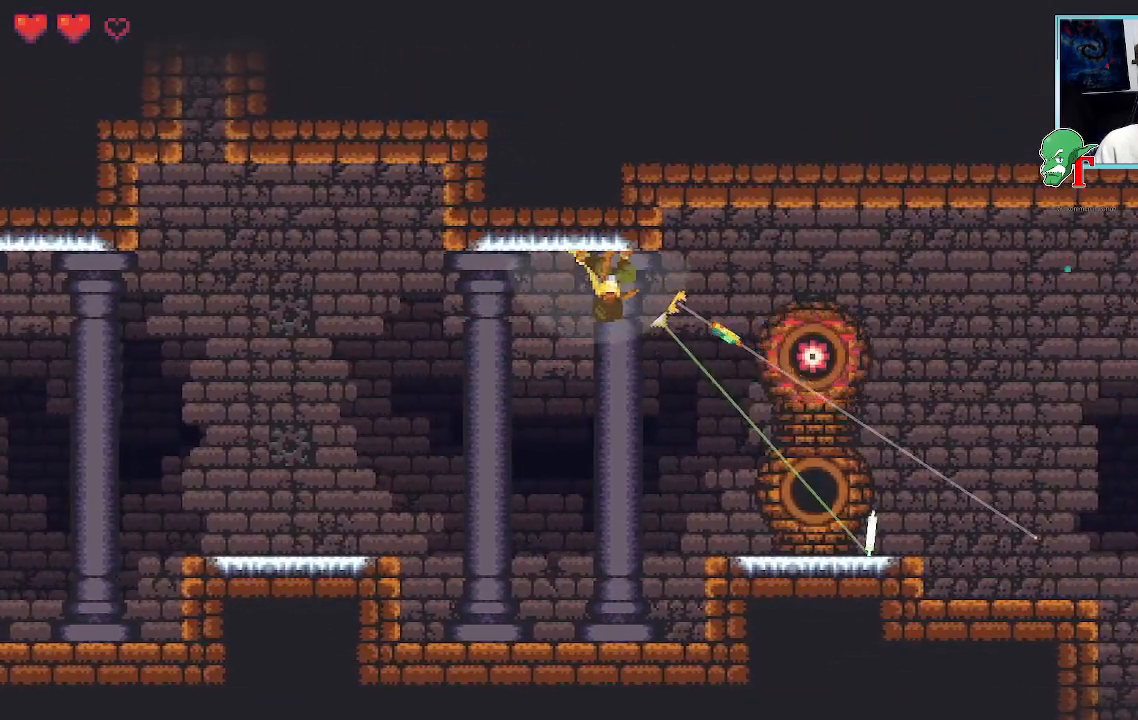
{"buttons": [], "left_stick": "down-right", "right_stick": "center", "events": []}
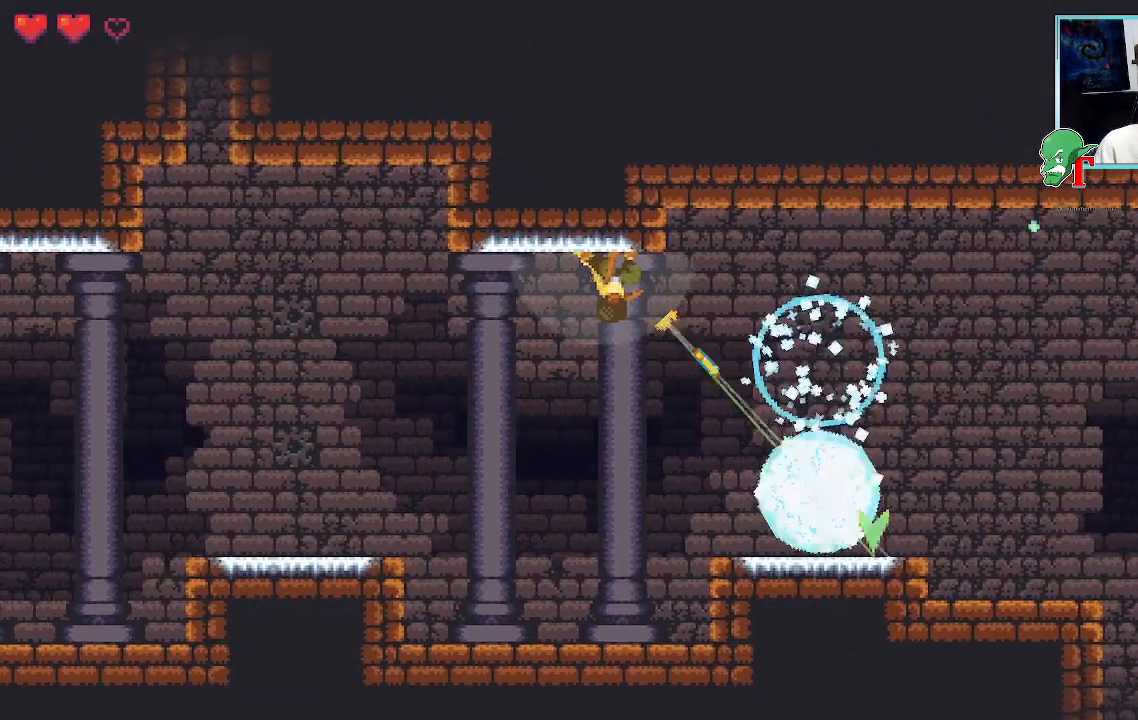
{"buttons": [], "left_stick": "down-right", "right_stick": "center", "events": [[352, "CROSS", "down"], [486, "CROSS", "up"]]}
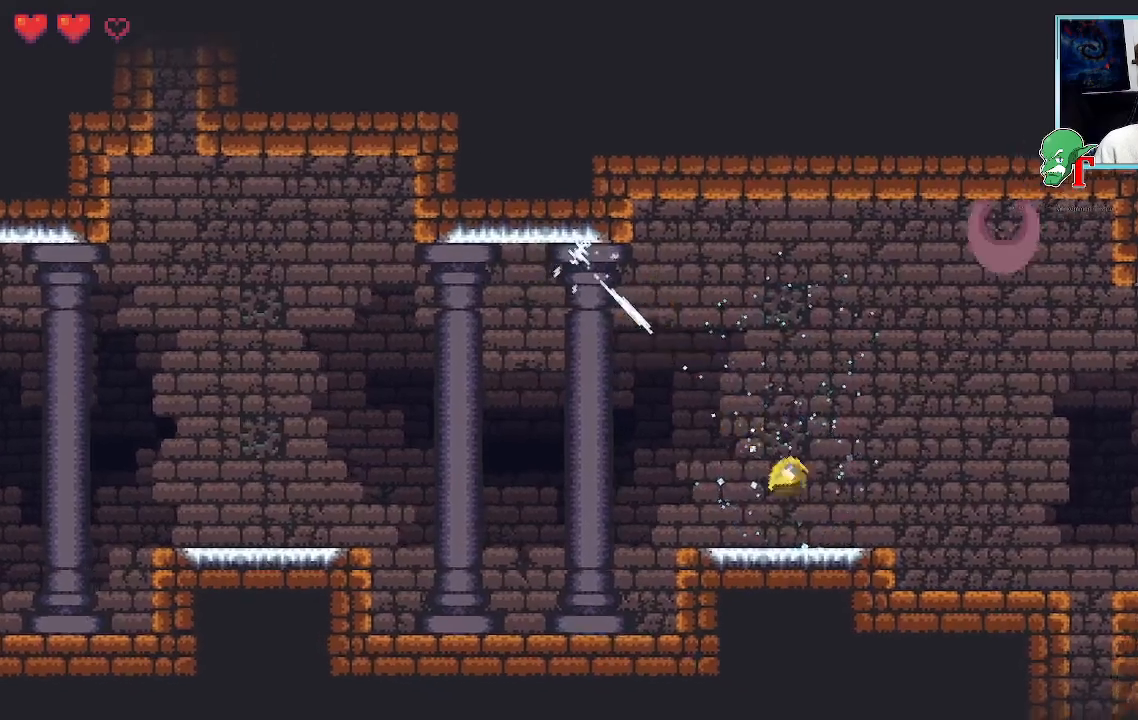
{"buttons": ["SQUARE"], "left_stick": "up-right", "right_stick": "center", "events": [[84, "left_stick", "up-right"], [202, "SQUARE", "down"]]}
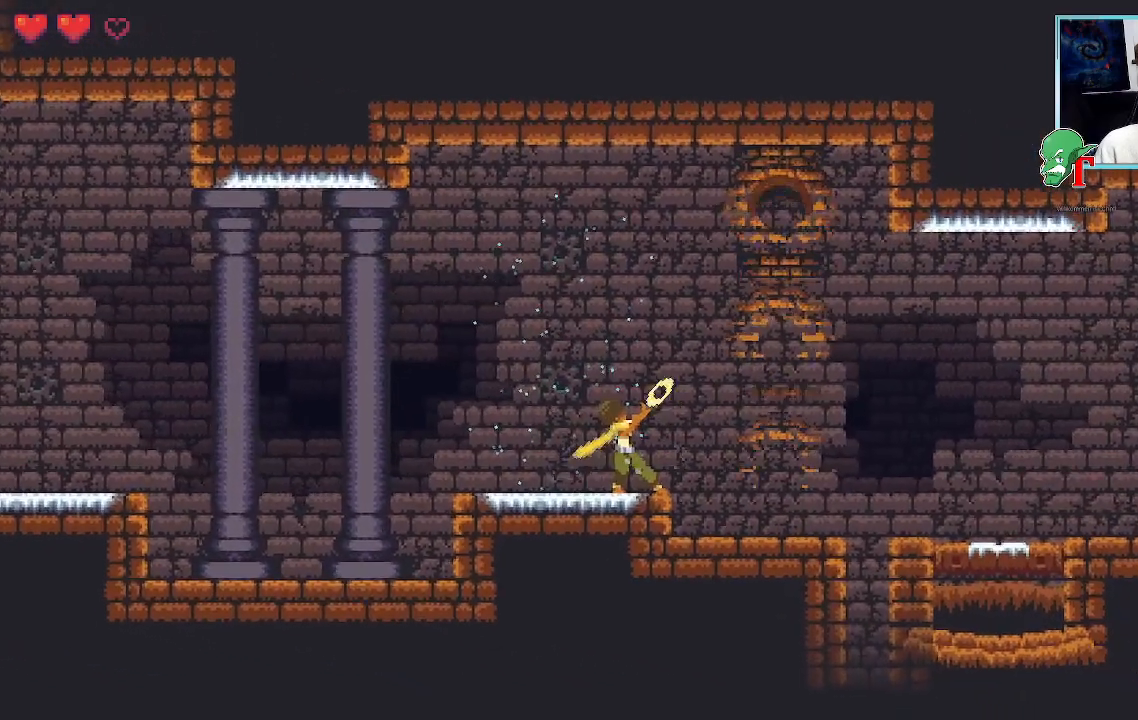
{"buttons": ["SQUARE"], "left_stick": "up-right", "right_stick": "center", "events": []}
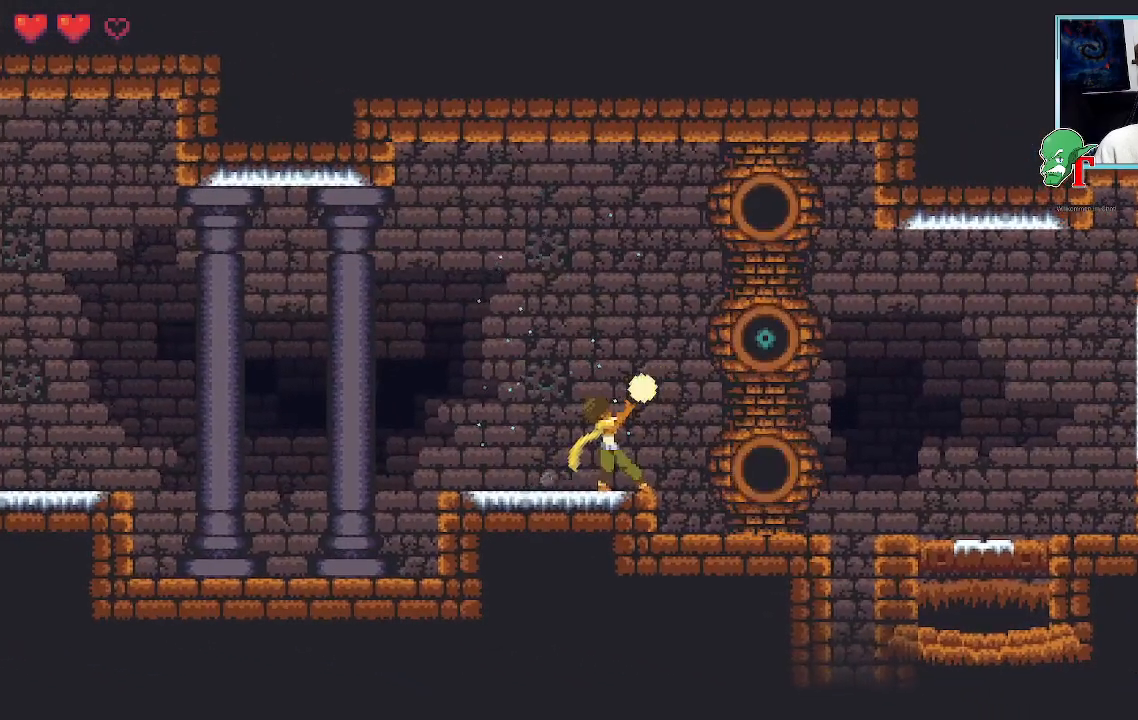
{"buttons": [], "left_stick": "up-right", "right_stick": "center", "events": [[470, "SQUARE", "up"]]}
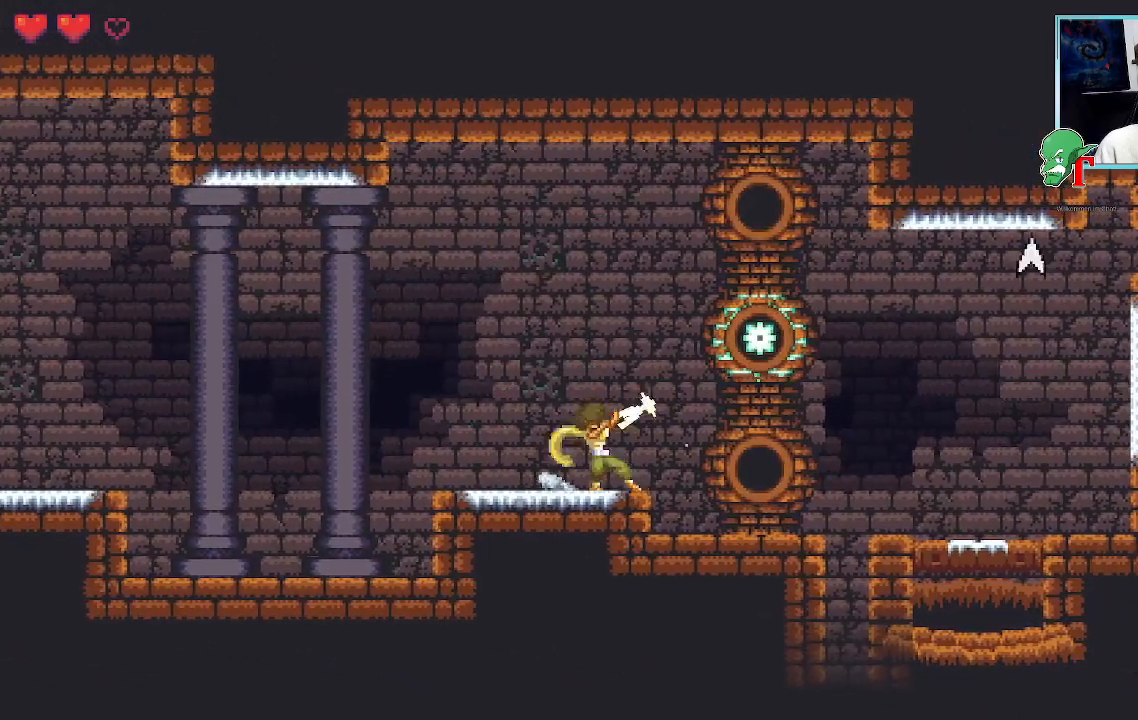
{"buttons": [], "left_stick": "up-right", "right_stick": "center", "events": []}
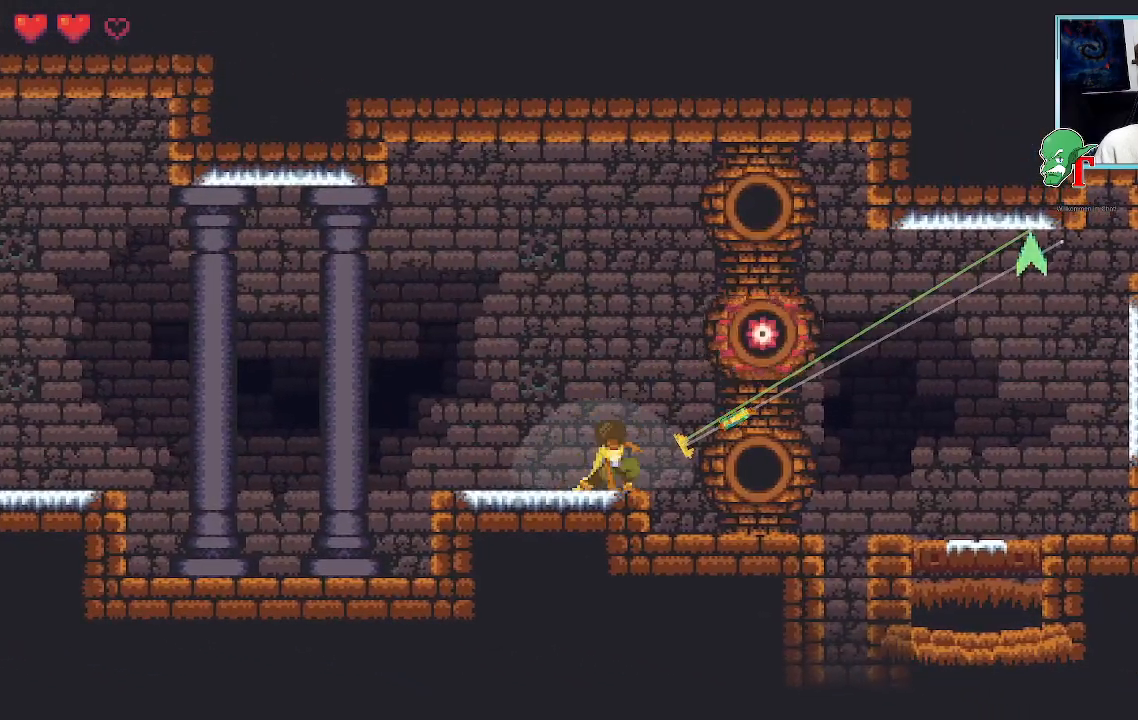
{"buttons": [], "left_stick": "up-right", "right_stick": "center", "events": []}
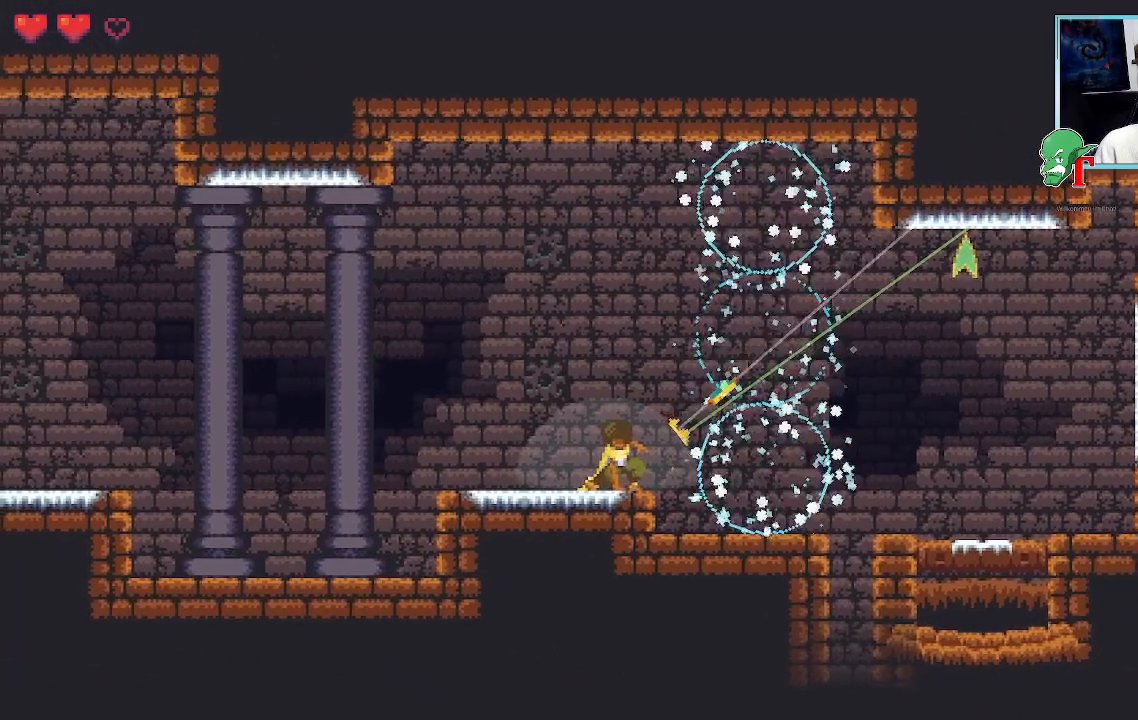
{"buttons": [], "left_stick": "up-right", "right_stick": "center", "events": []}
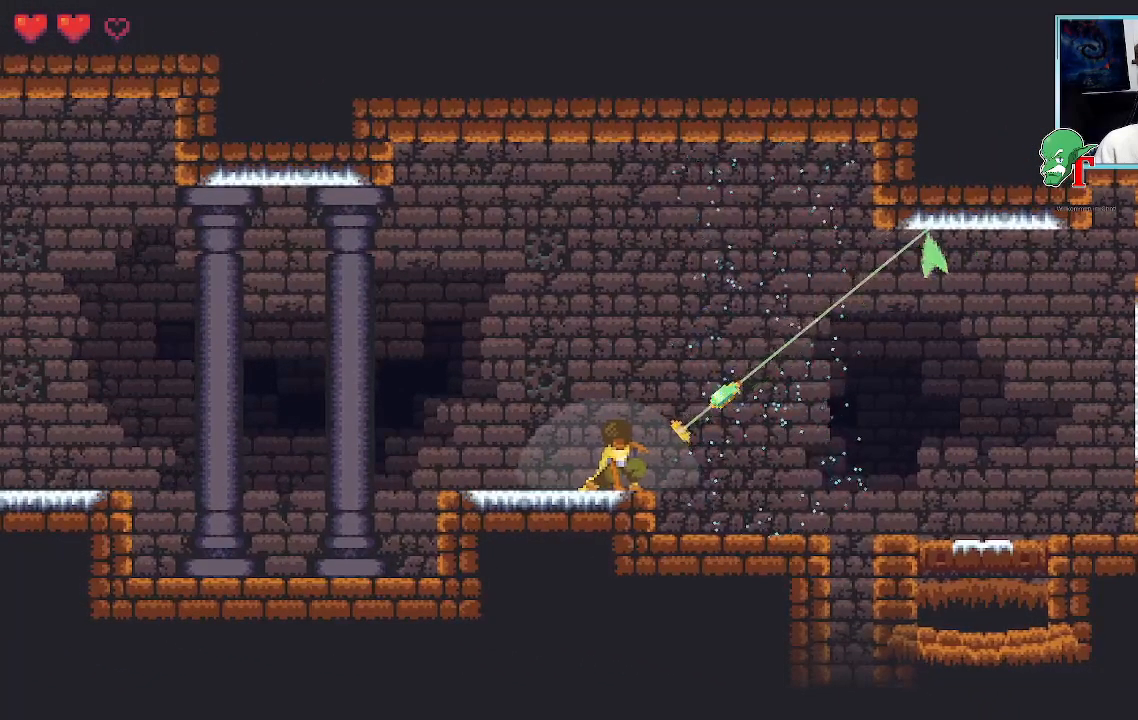
{"buttons": [], "left_stick": "right", "right_stick": "center", "events": [[17, "CROSS", "down"], [218, "CROSS", "up"], [403, "left_stick", "right"]]}
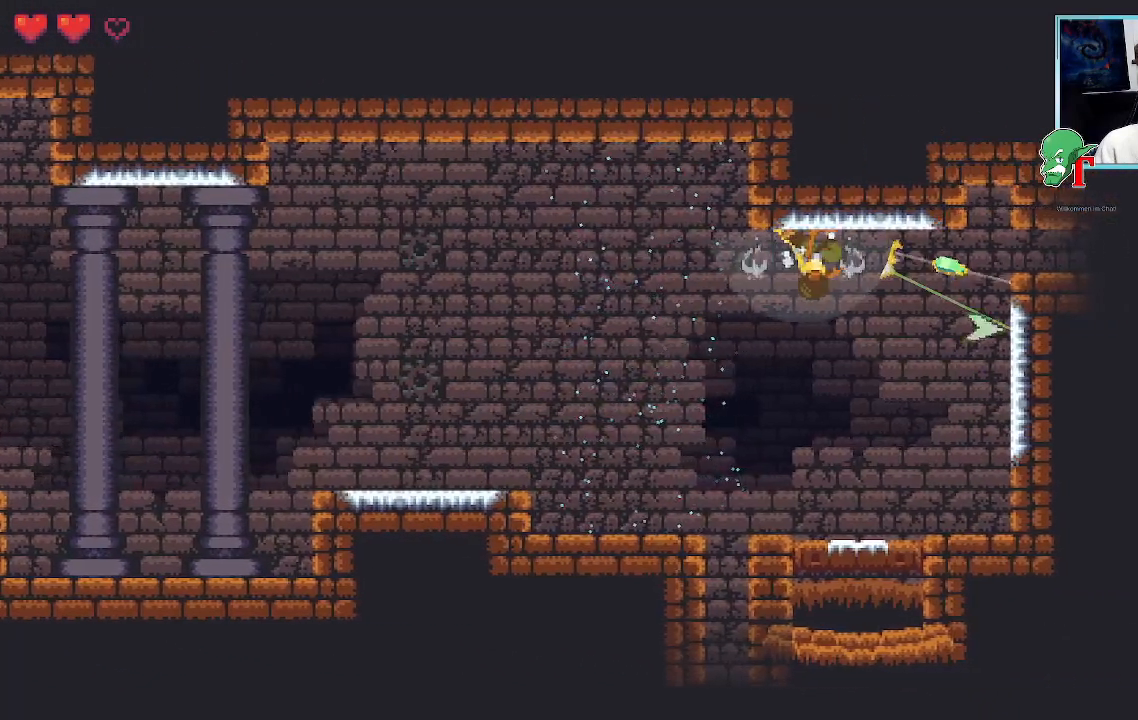
{"buttons": [], "left_stick": "down-left", "right_stick": "center", "events": [[201, "CROSS", "down"], [386, "CROSS", "up"], [420, "left_stick", "down"], [487, "left_stick", "down-left"]]}
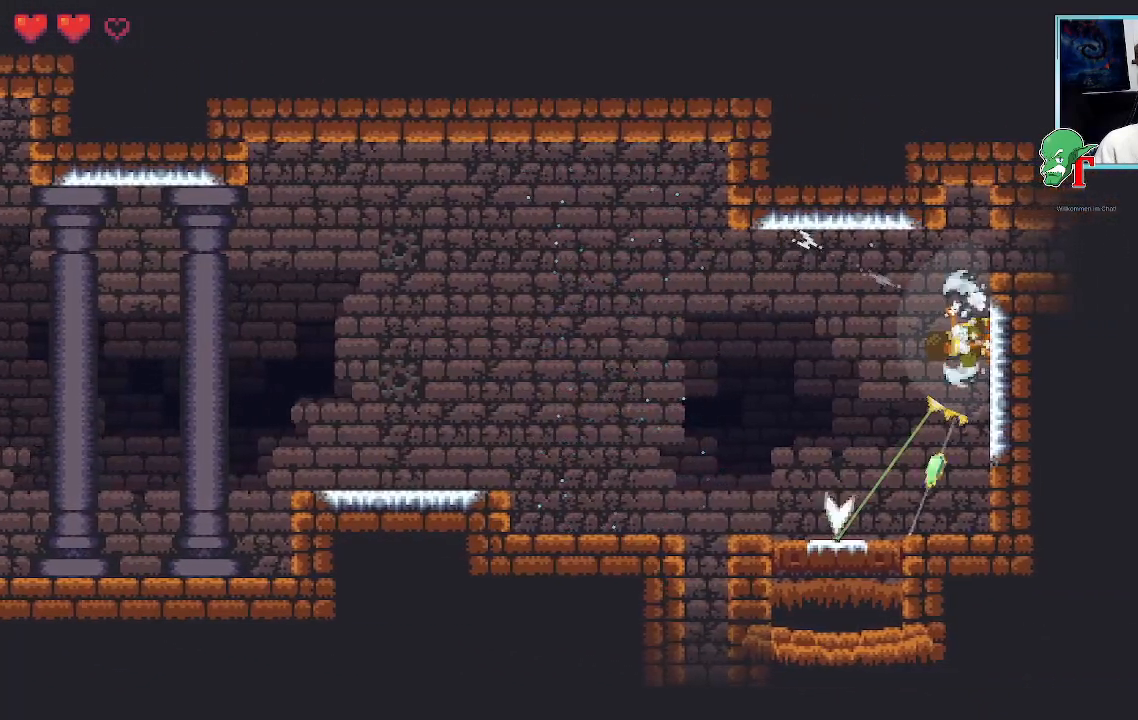
{"buttons": ["CROSS"], "left_stick": "center", "right_stick": "center", "events": [[67, "CROSS", "down"], [218, "CROSS", "up"], [419, "left_stick", "center"], [470, "CROSS", "down"]]}
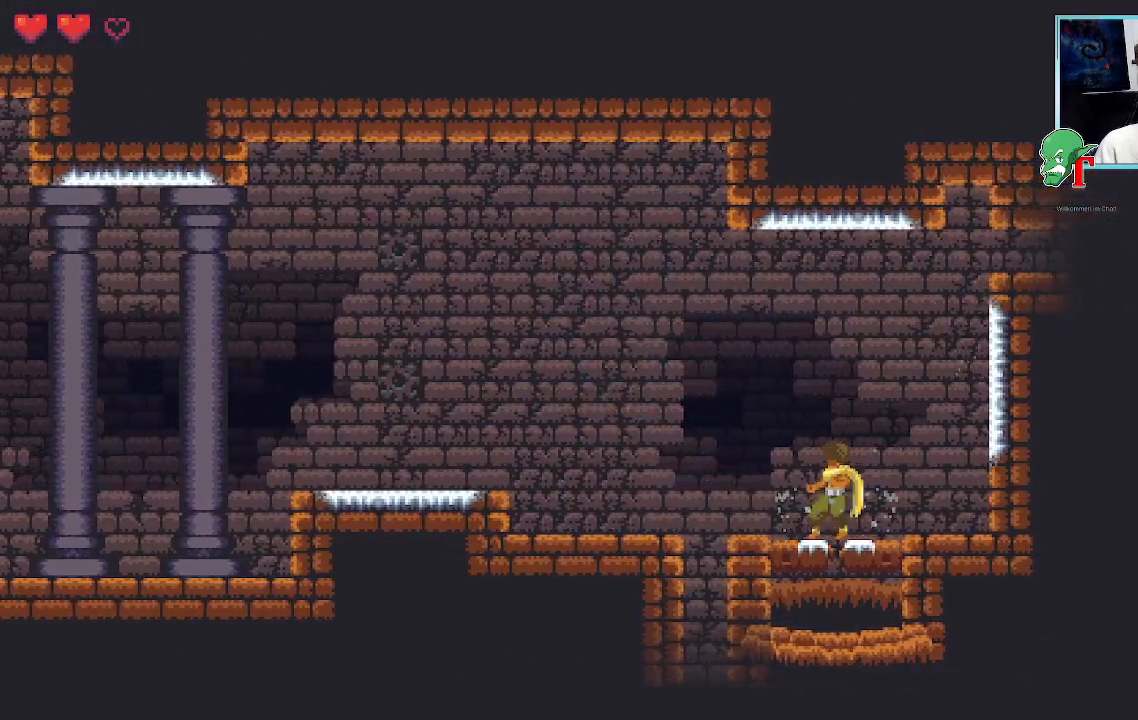
{"buttons": [], "left_stick": "center", "right_stick": "center", "events": [[152, "CROSS", "up"]]}
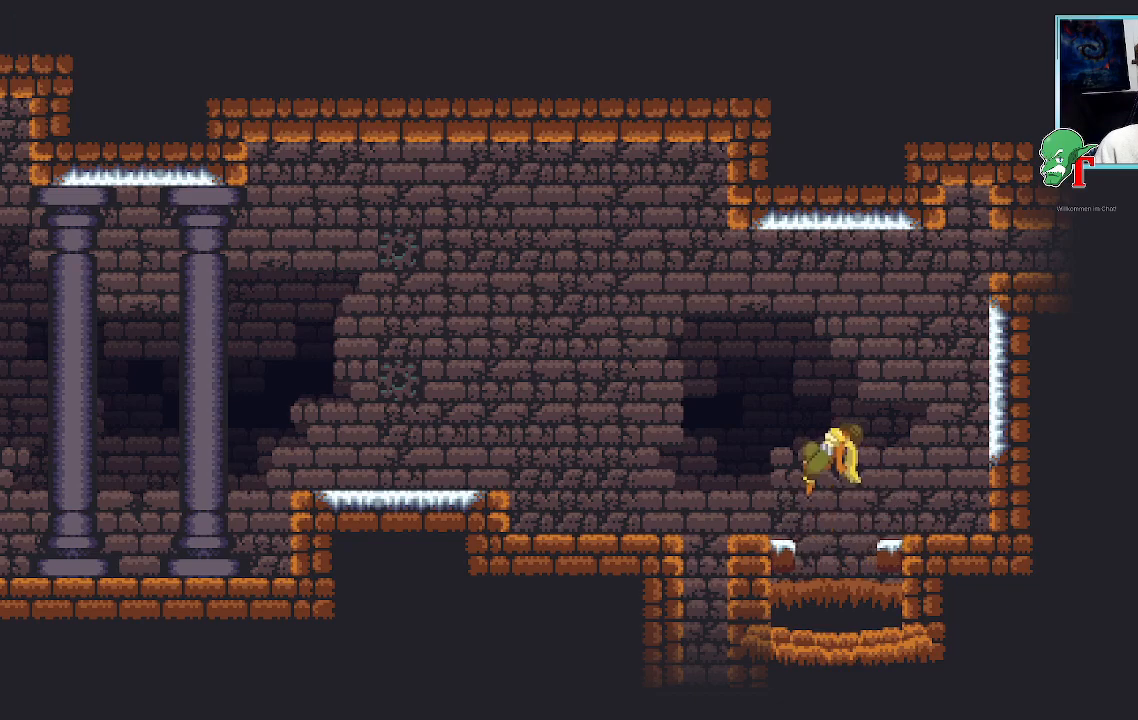
{"buttons": [], "left_stick": "center", "right_stick": "center", "events": []}
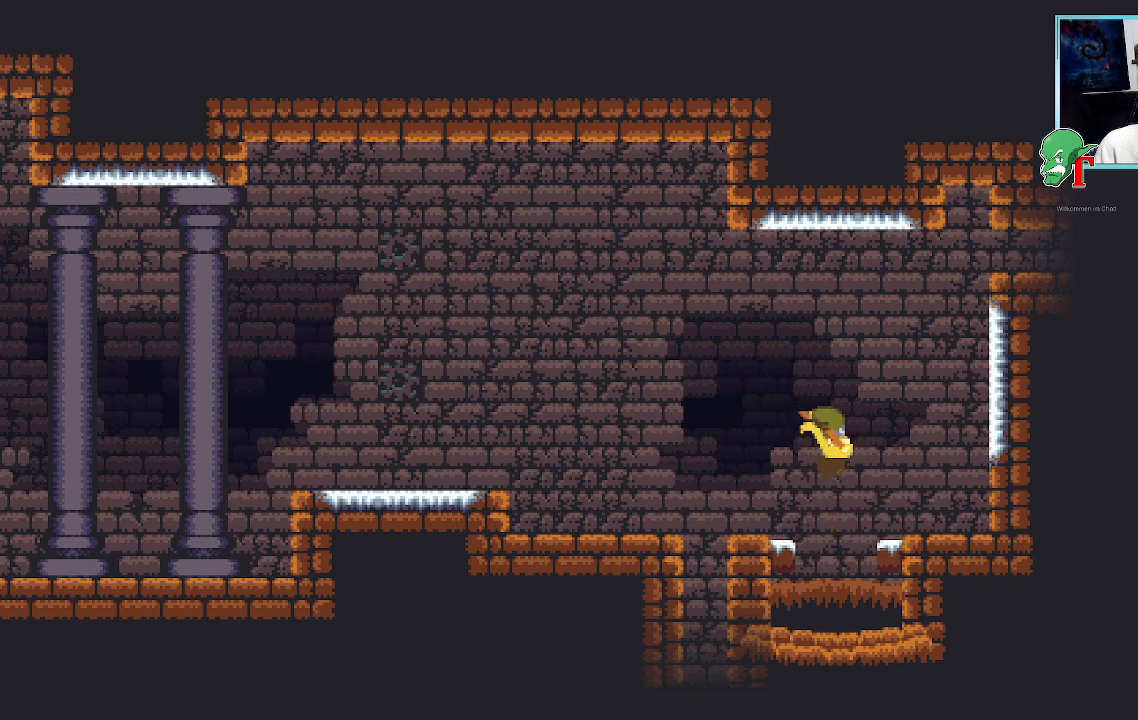
{"buttons": [], "left_stick": "center", "right_stick": "center", "events": []}
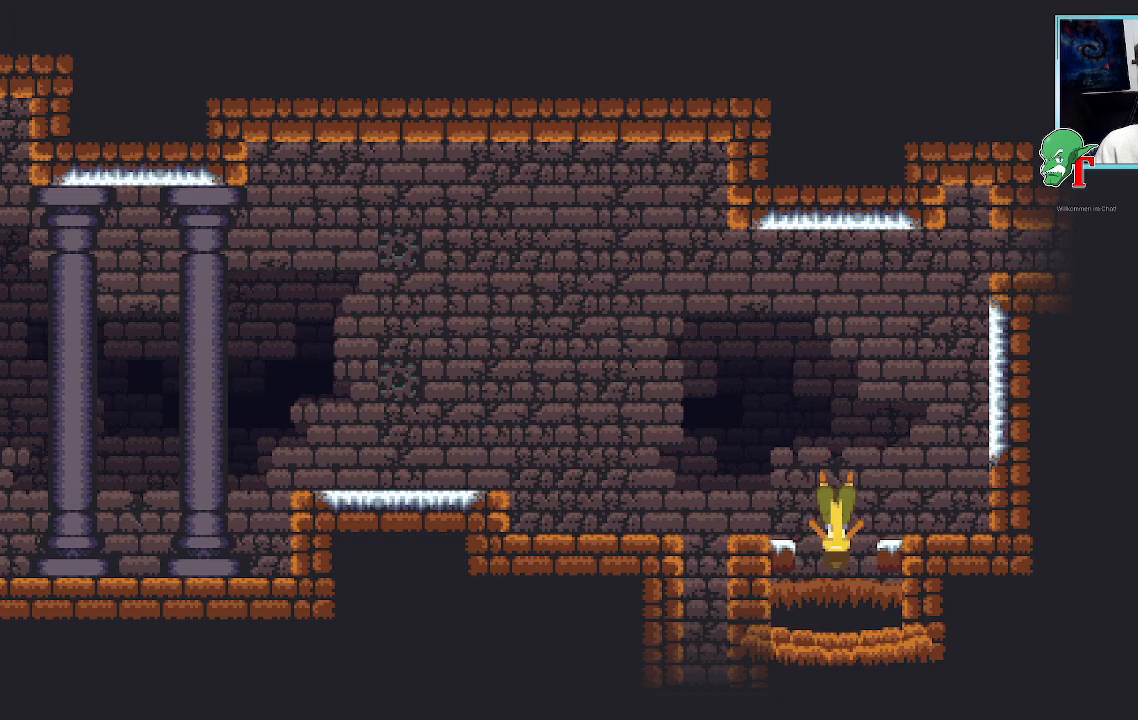
{"buttons": [], "left_stick": "center", "right_stick": "center", "events": []}
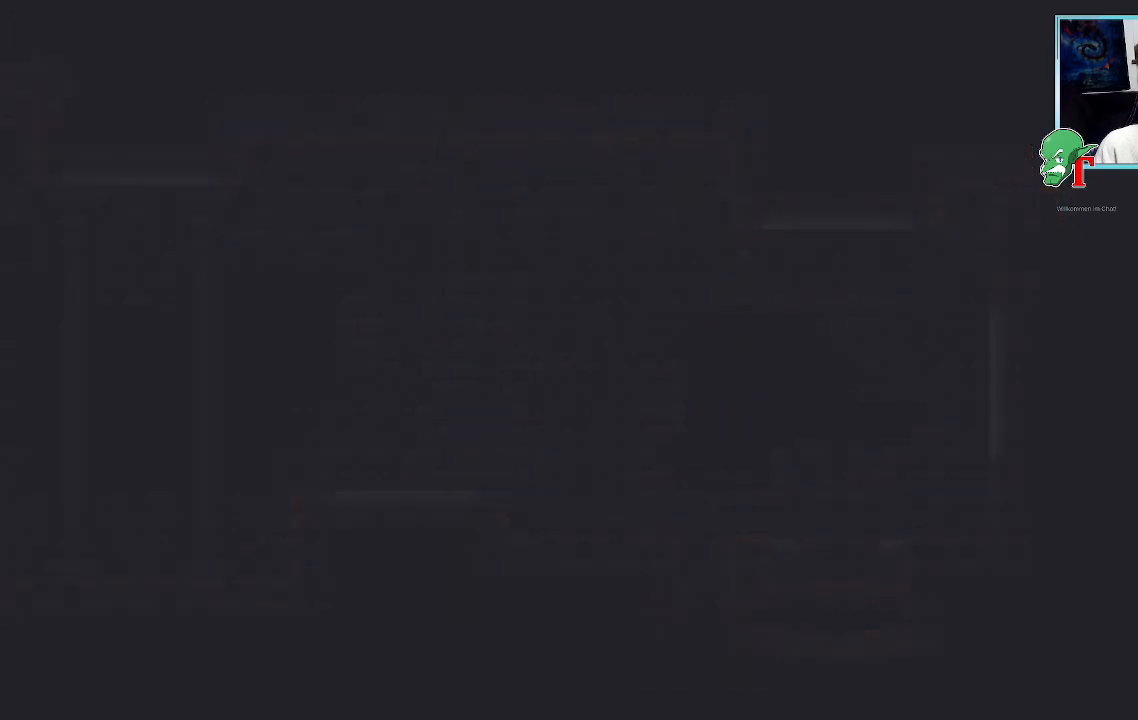
{"buttons": [], "left_stick": "center", "right_stick": "center", "events": []}
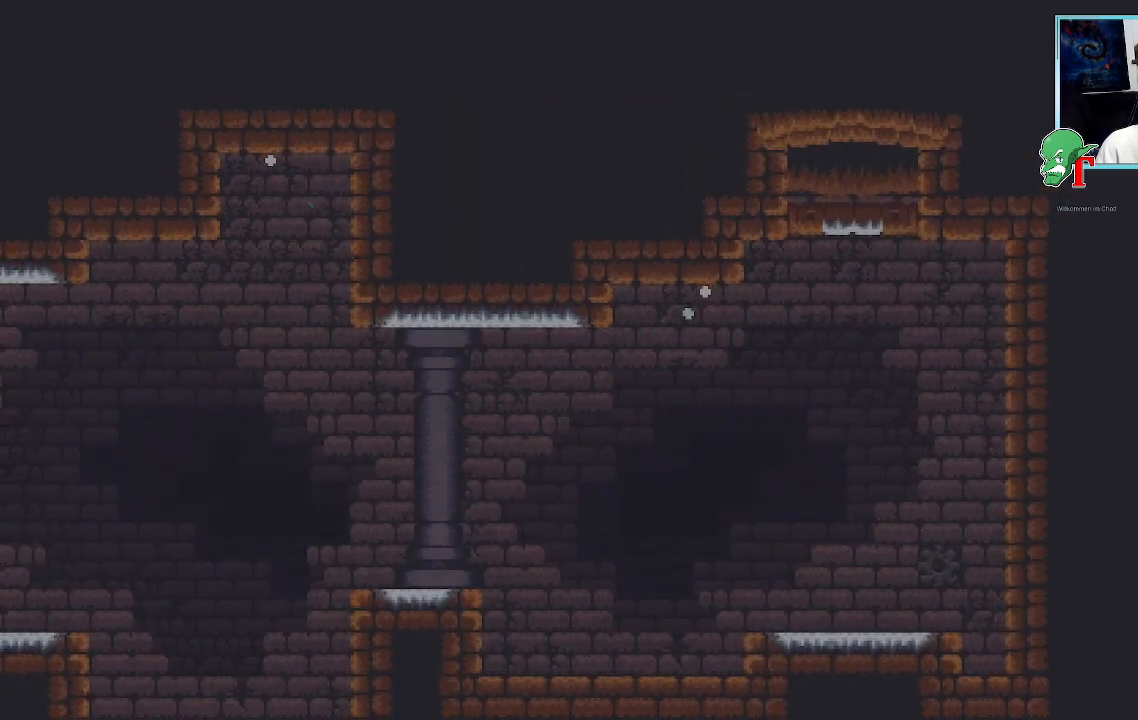
{"buttons": [], "left_stick": "center", "right_stick": "center", "events": []}
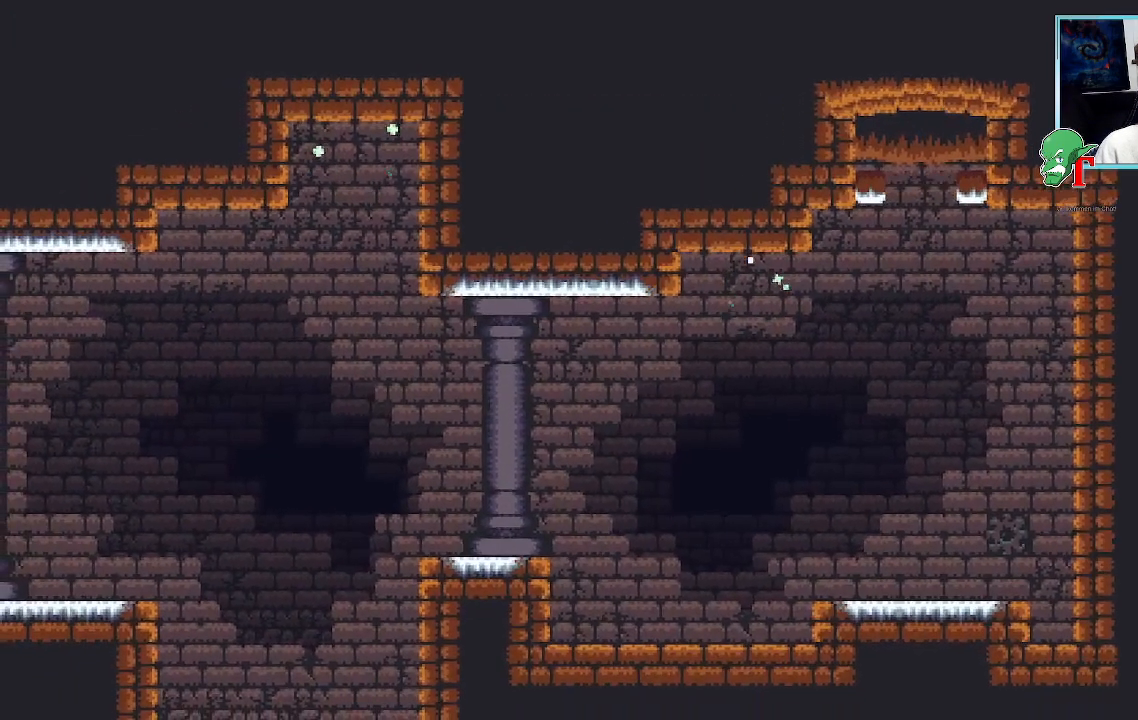
{"buttons": [], "left_stick": "center", "right_stick": "center", "events": []}
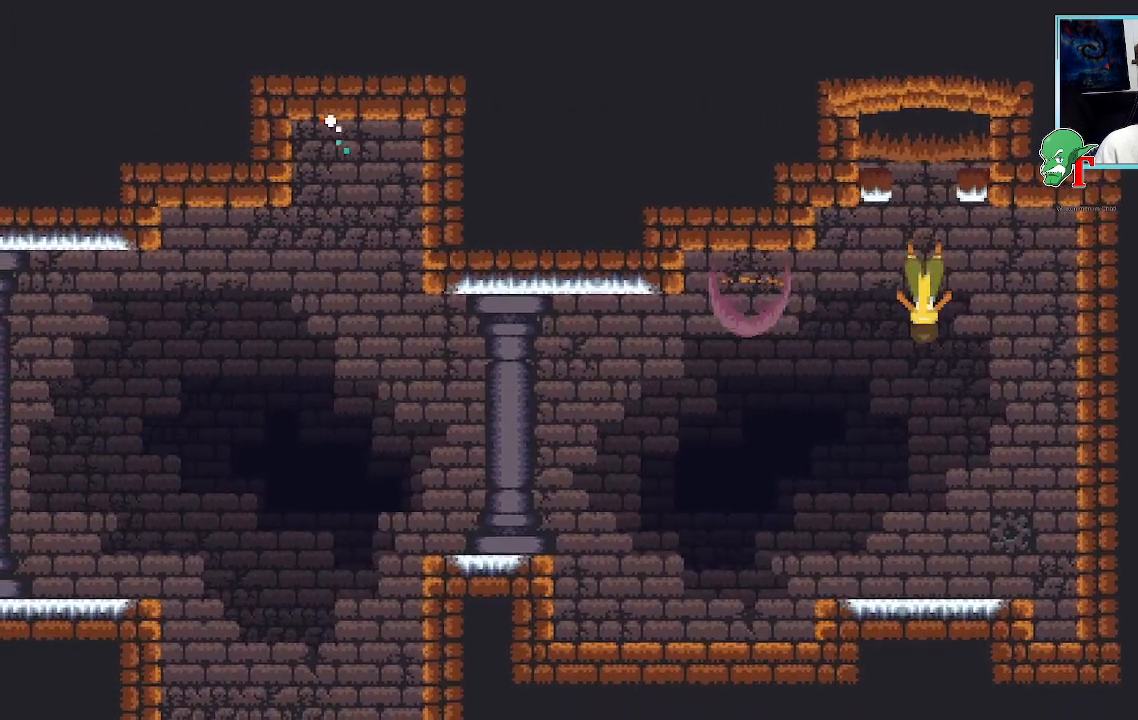
{"buttons": [], "left_stick": "center", "right_stick": "center", "events": []}
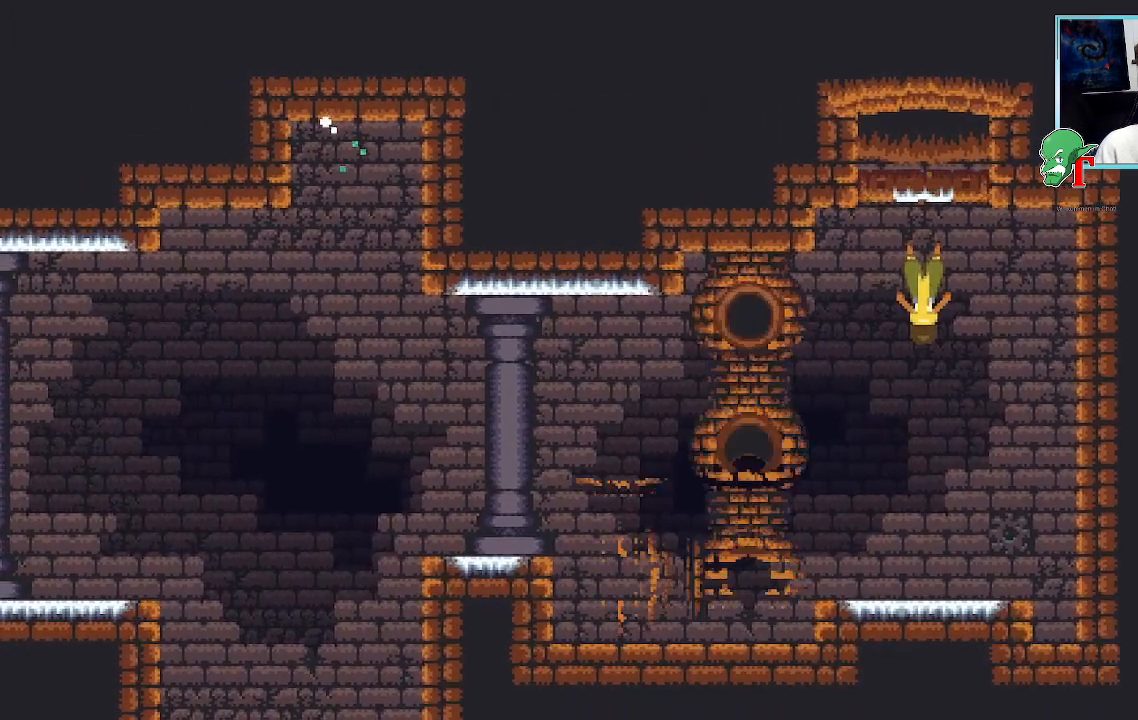
{"buttons": [], "left_stick": "center", "right_stick": "center", "events": []}
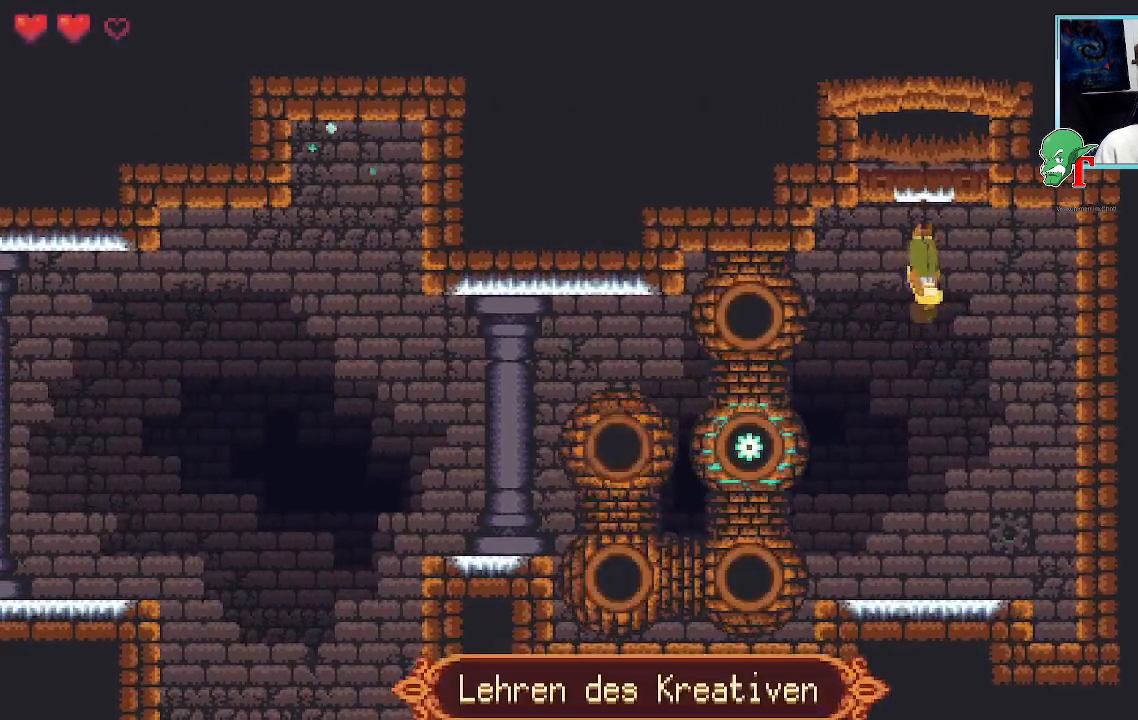
{"buttons": ["SQUARE"], "left_stick": "down-left", "right_stick": "center", "events": [[167, "left_stick", "down-left"], [285, "SQUARE", "down"]]}